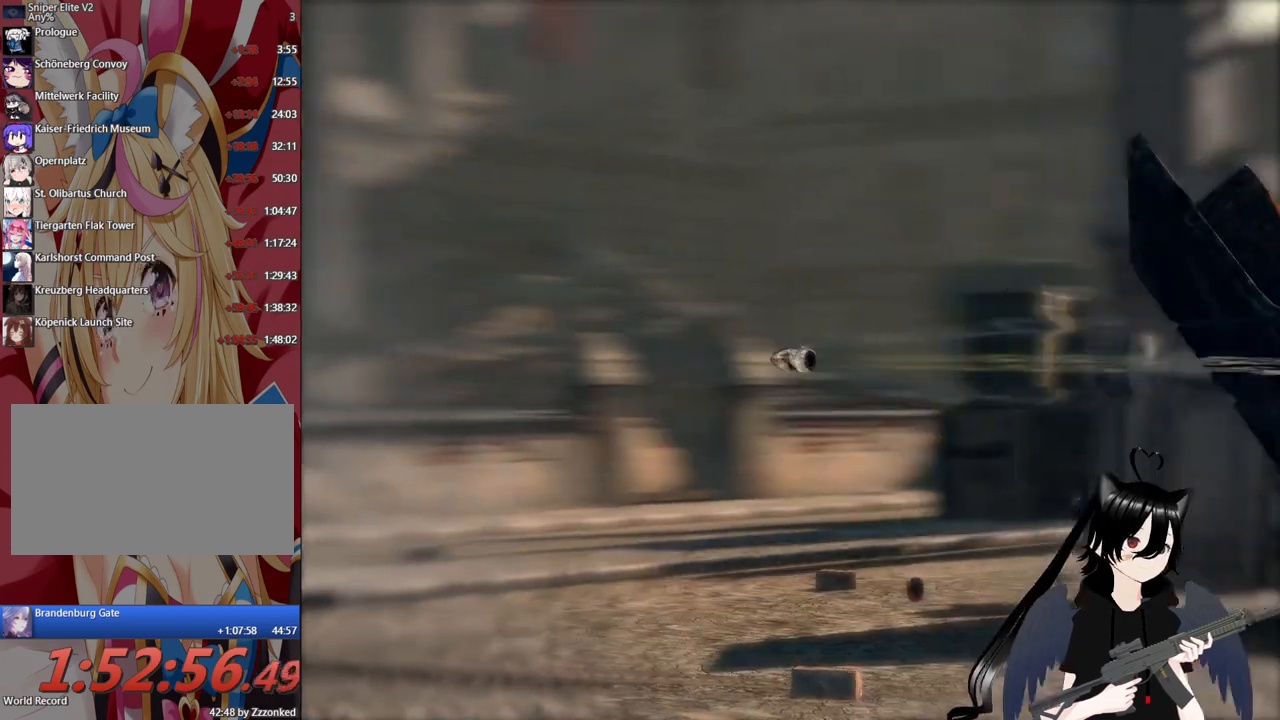
Gameplay with keyboard and mouse; each line is a JSON object with the keys and mouse buttons held at the frame after it. "events" lists presses ("down") and releases ("up") of "1", "2", "3", "4", "5", "a", "alt", "c", "caps_lock", "ctrl", "d", "e", "f", "g", "q", "r", "s", "shift", "space", "t", "tab", "v", "w", "x", "z", "mouse_left", "mouse_wheel" and "mouse_right" between this image and that frame as [ms after this image, input, new state], when the widget could be followed in between. "mouse_left", "mouse_wheel", "mouse_right" = the "left", "wheel", "right" buttons of the "mouse" list. No other keys are recorded. "wheel" means that the mouse wheel is clicked or scrolled. "mouse_move" is the direction in which the mouse moves at that frame (one of eight, or "still"), when it could be read.
{"keys": ["w"], "mouse": [], "mouse_move": "still", "events": []}
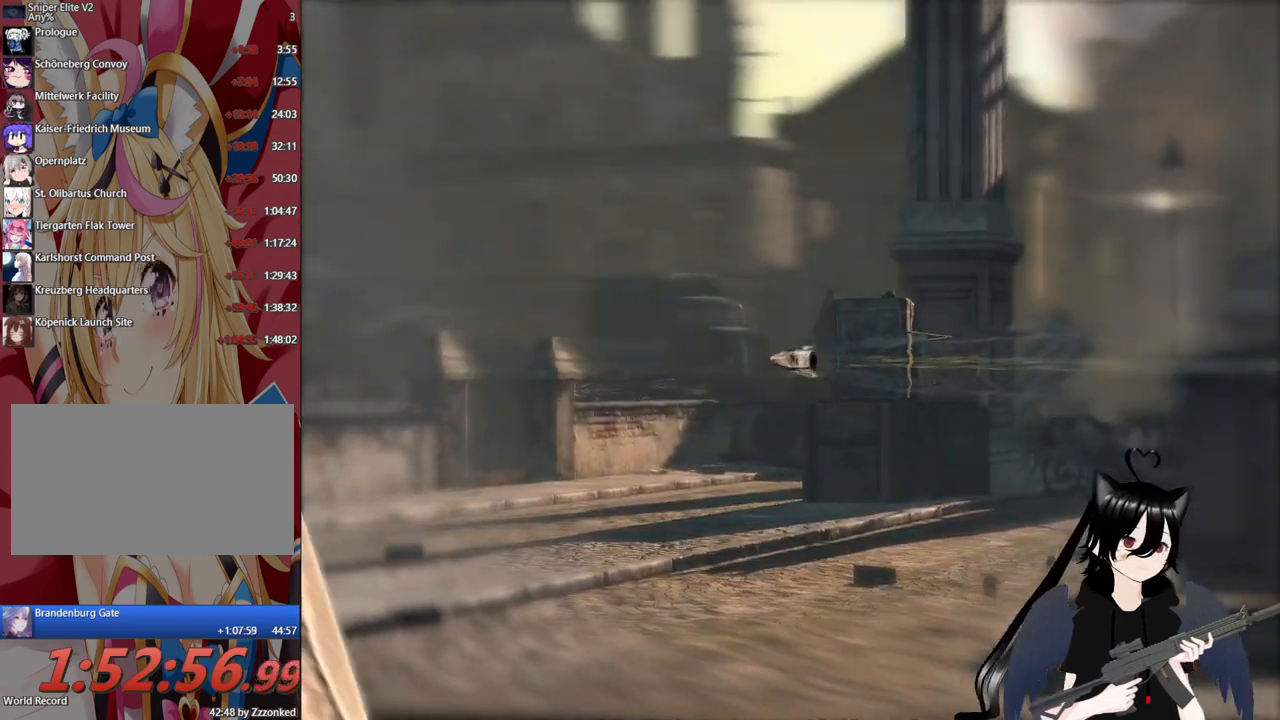
{"keys": ["w"], "mouse": [], "mouse_move": "still", "events": []}
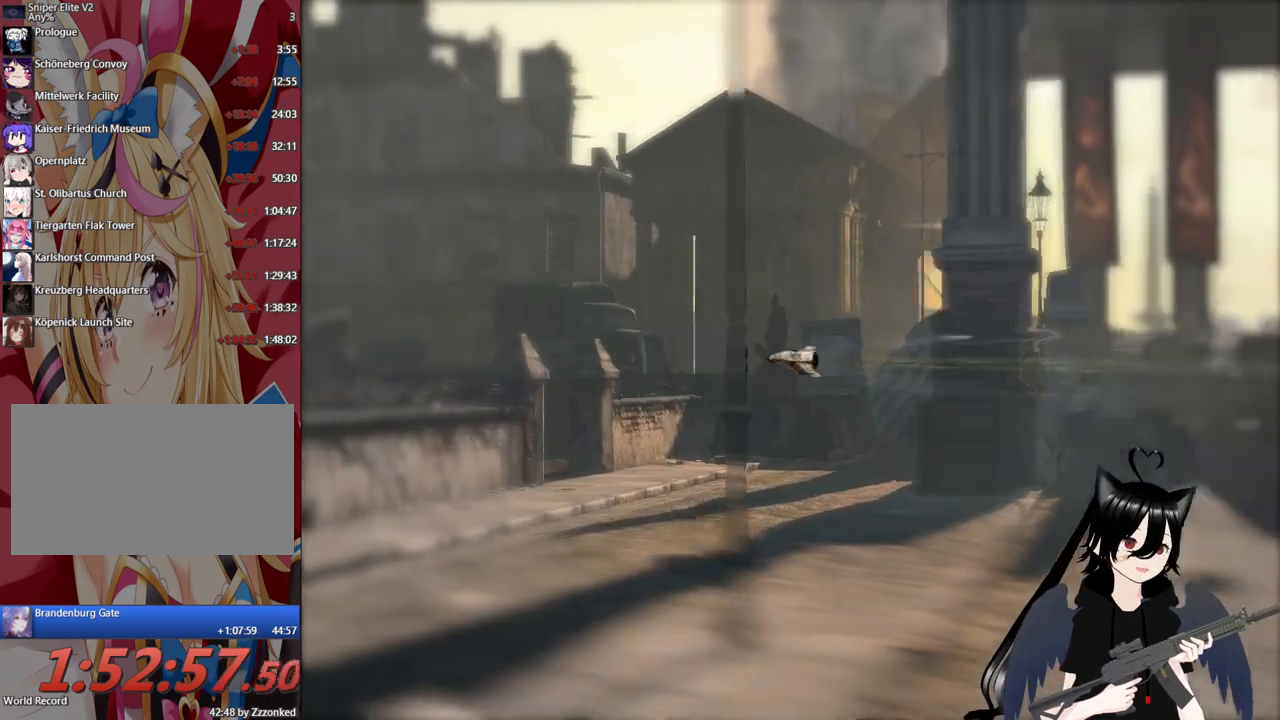
{"keys": ["w"], "mouse": [], "mouse_move": "still", "events": []}
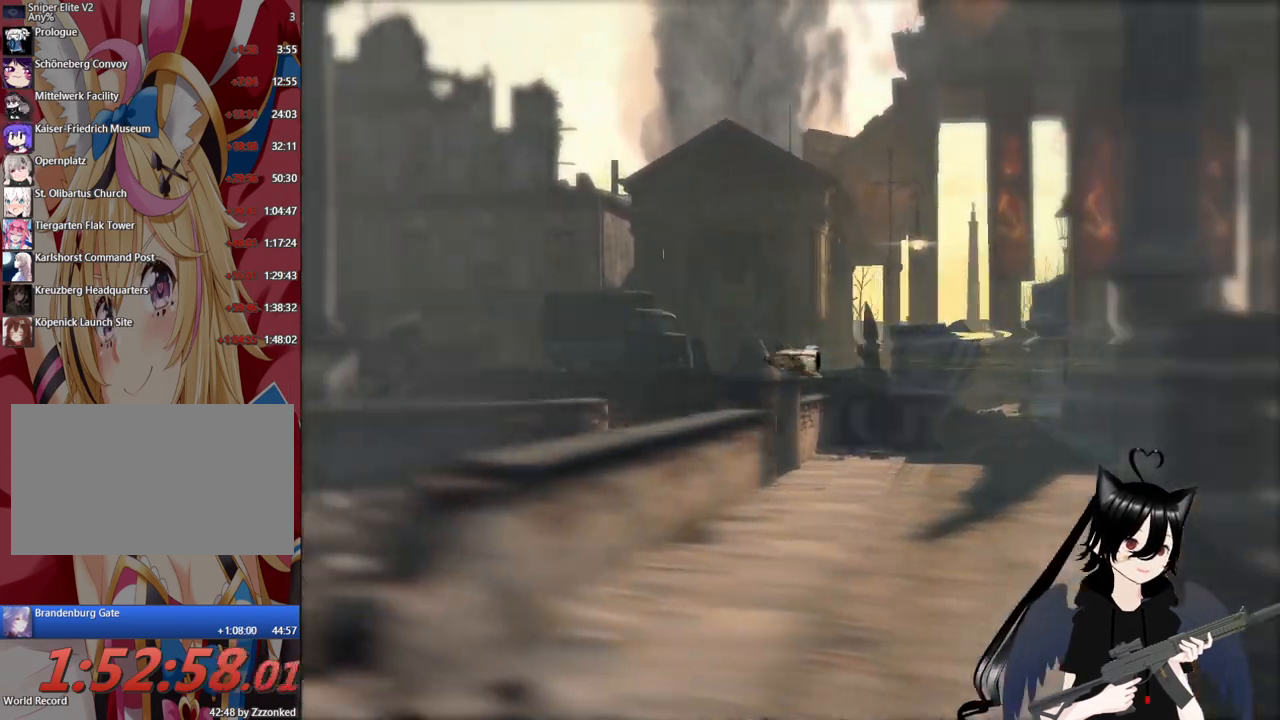
{"keys": ["w"], "mouse": [], "mouse_move": "still", "events": []}
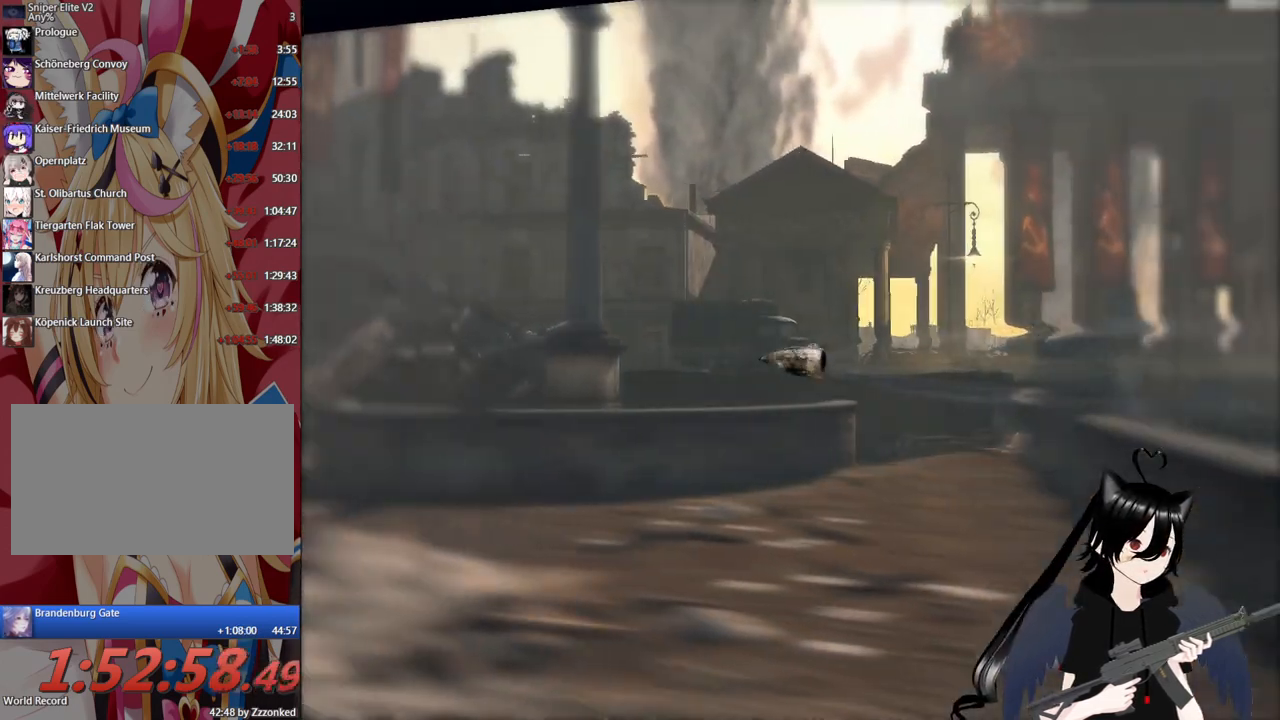
{"keys": ["w"], "mouse": [], "mouse_move": "still", "events": []}
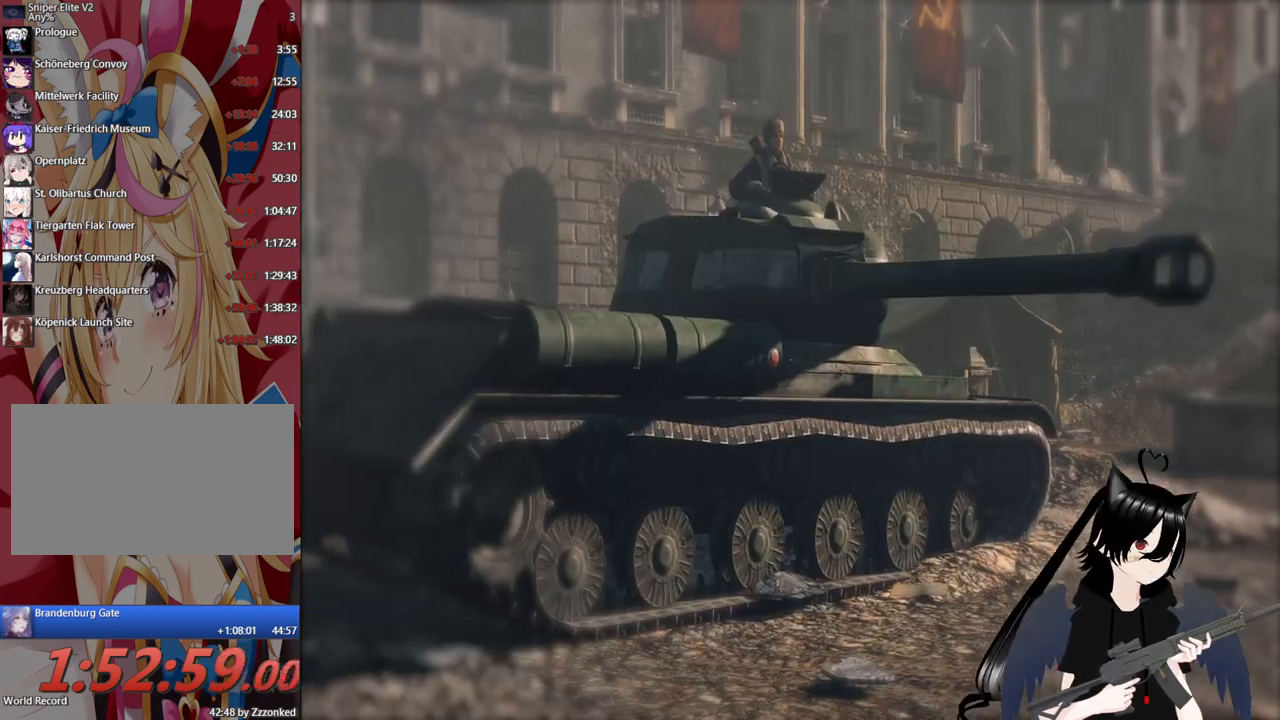
{"keys": ["w"], "mouse": [], "mouse_move": "still", "events": []}
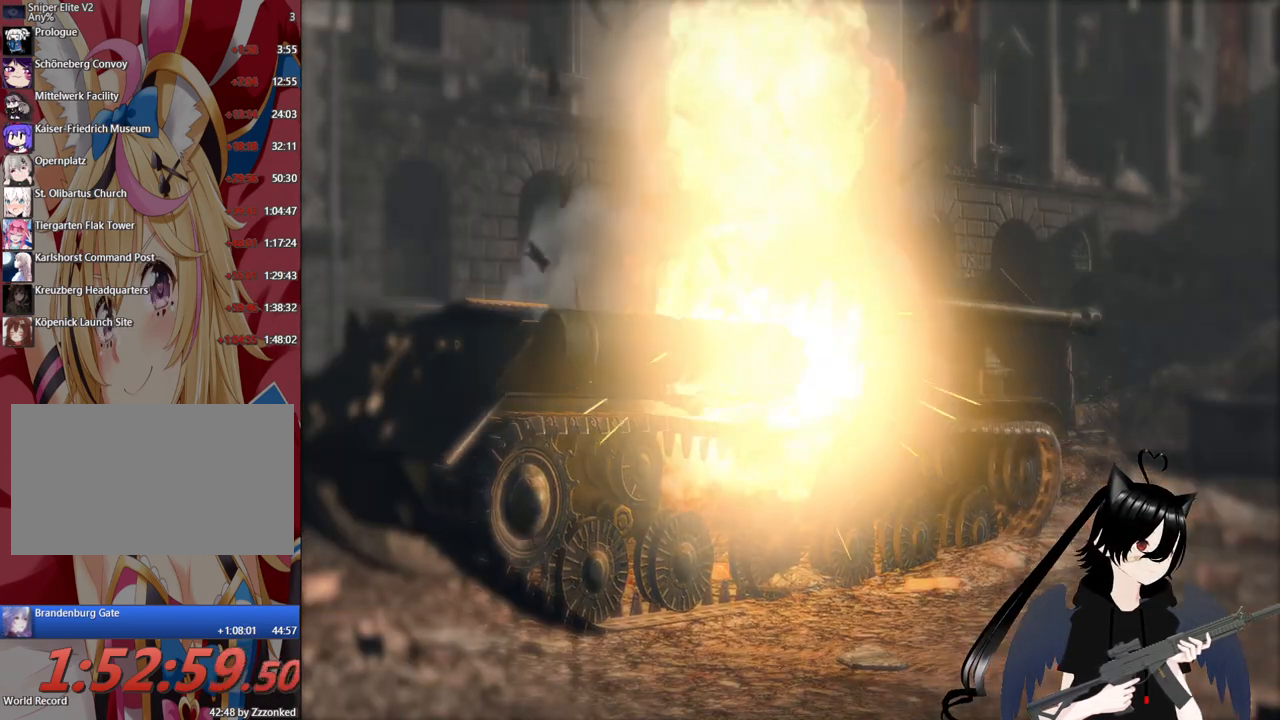
{"keys": ["w"], "mouse": [], "mouse_move": "still", "events": []}
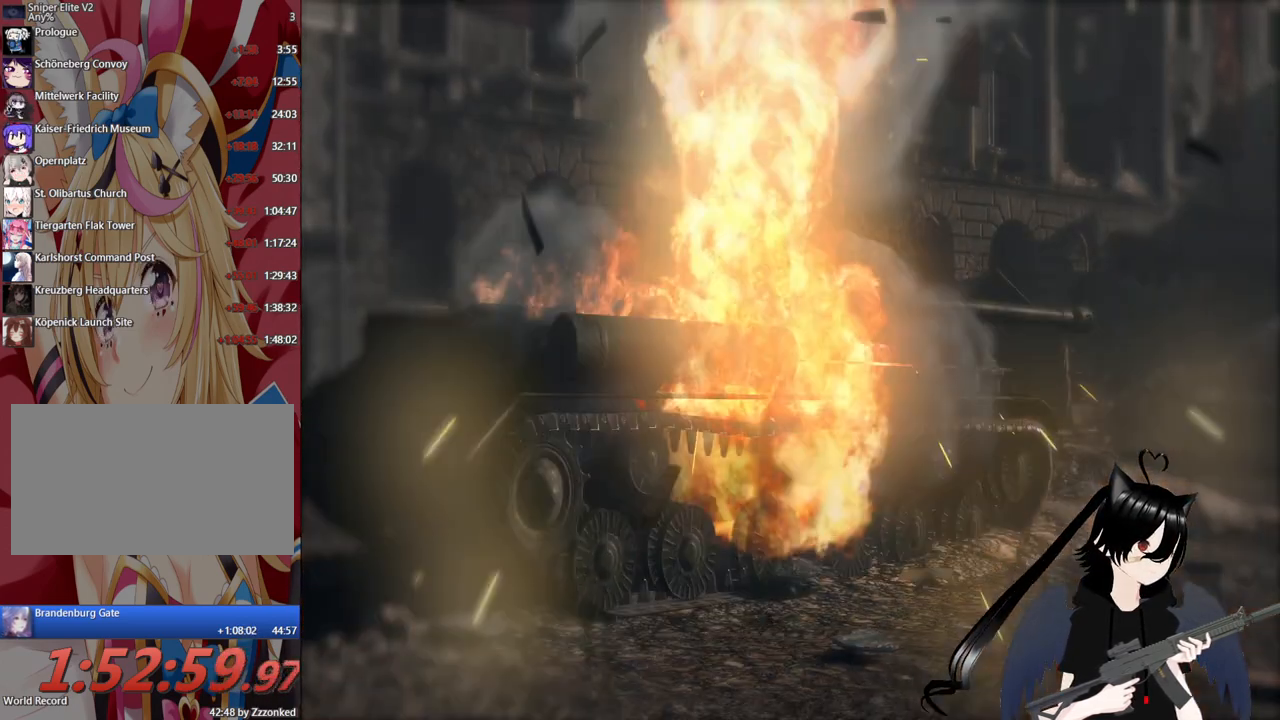
{"keys": ["w"], "mouse": [], "mouse_move": "still", "events": []}
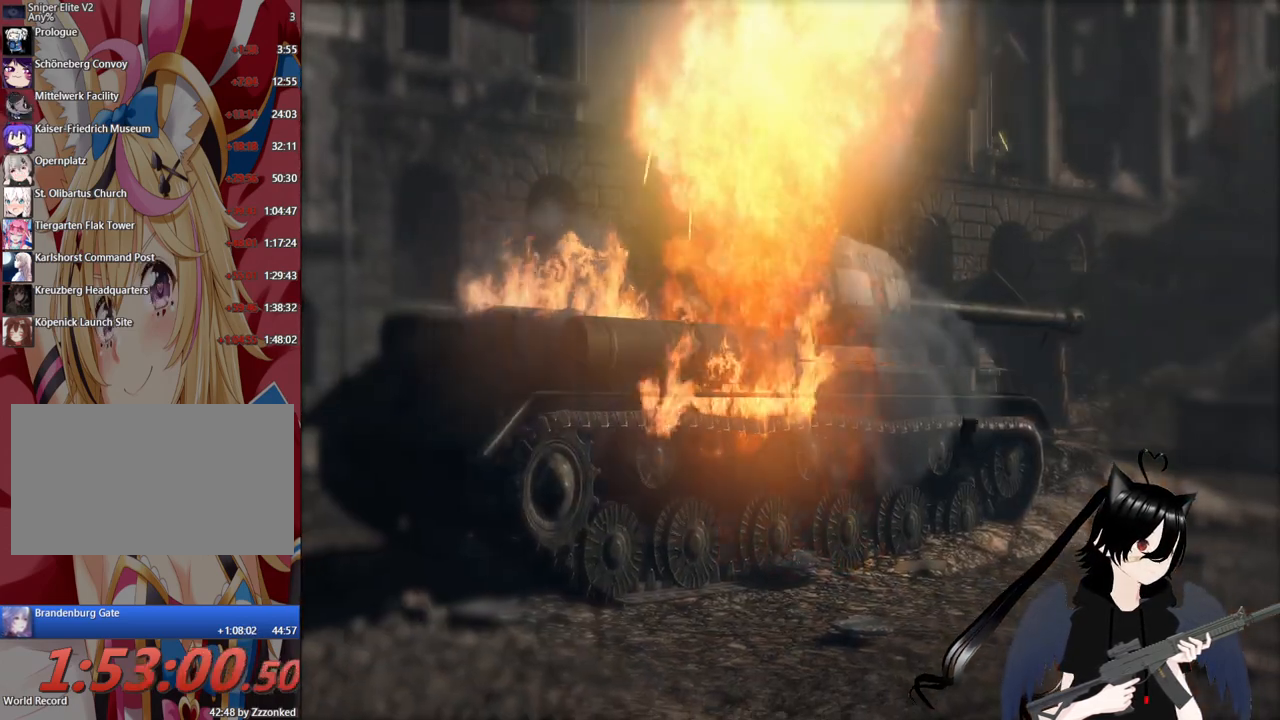
{"keys": ["w"], "mouse": [], "mouse_move": "still", "events": []}
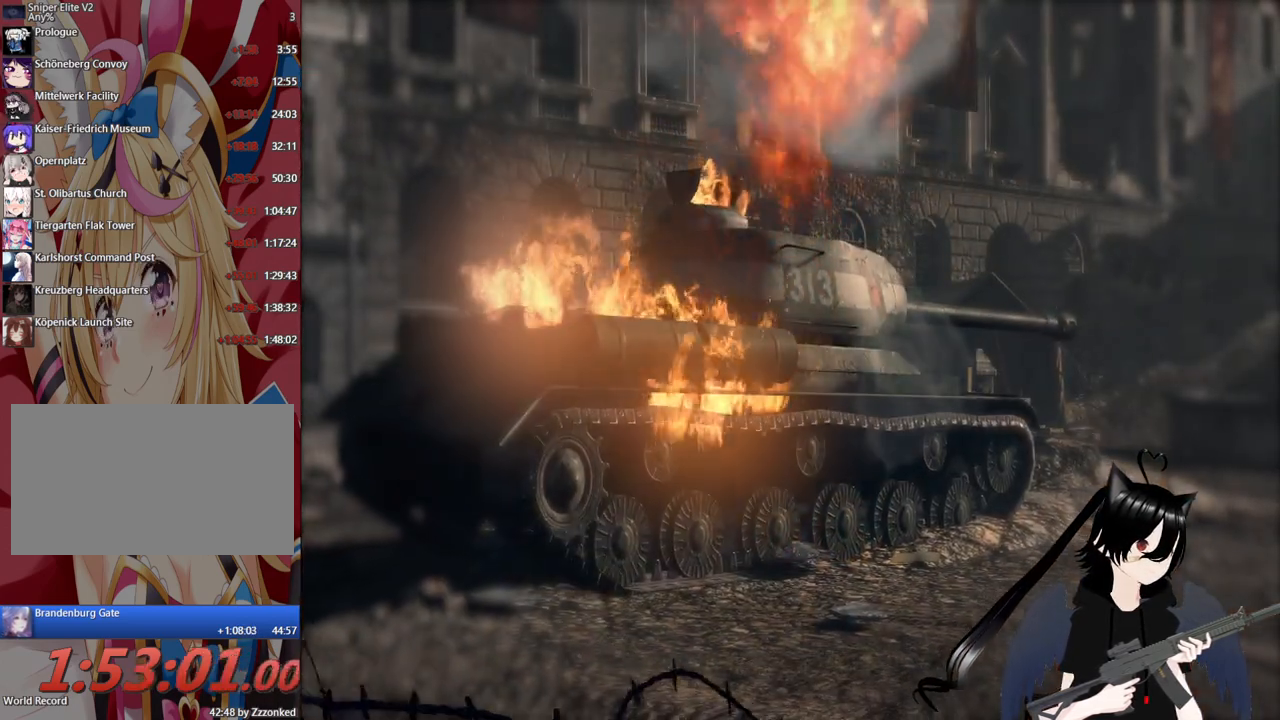
{"keys": ["w"], "mouse": [], "mouse_move": "still", "events": []}
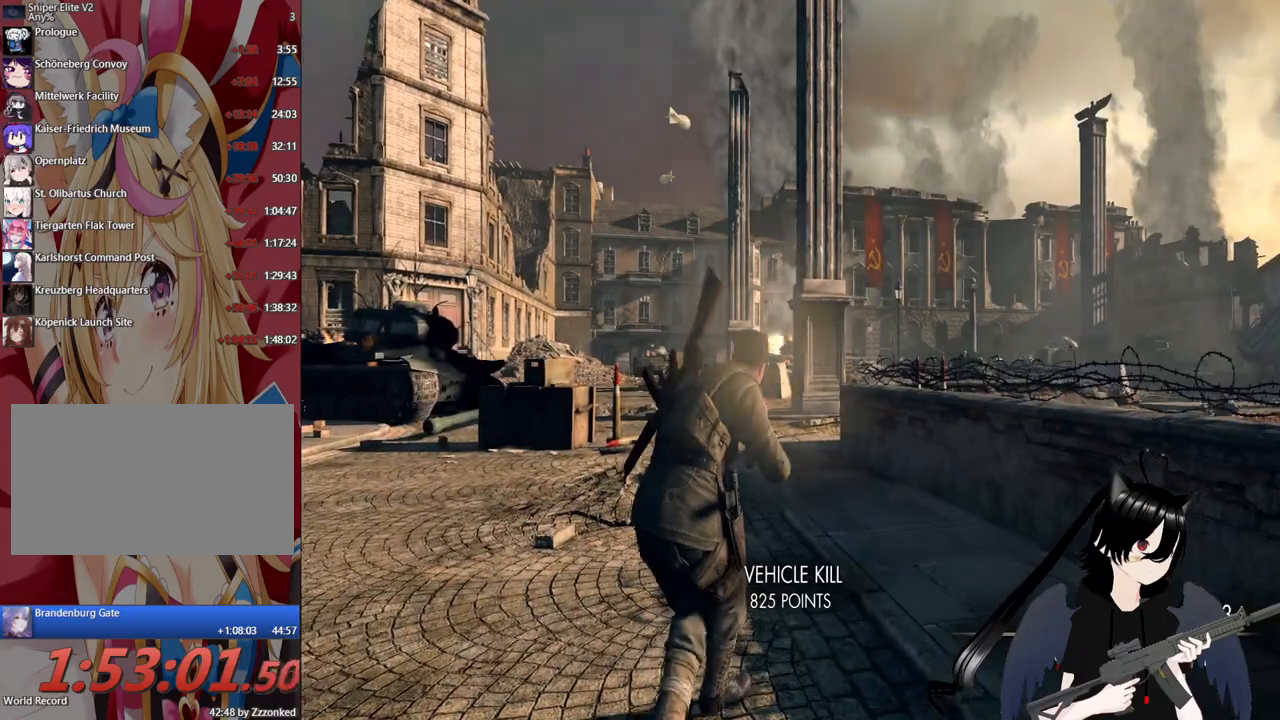
{"keys": ["shift", "w"], "mouse": [], "mouse_move": "right", "events": [[100, "shift", "down"]]}
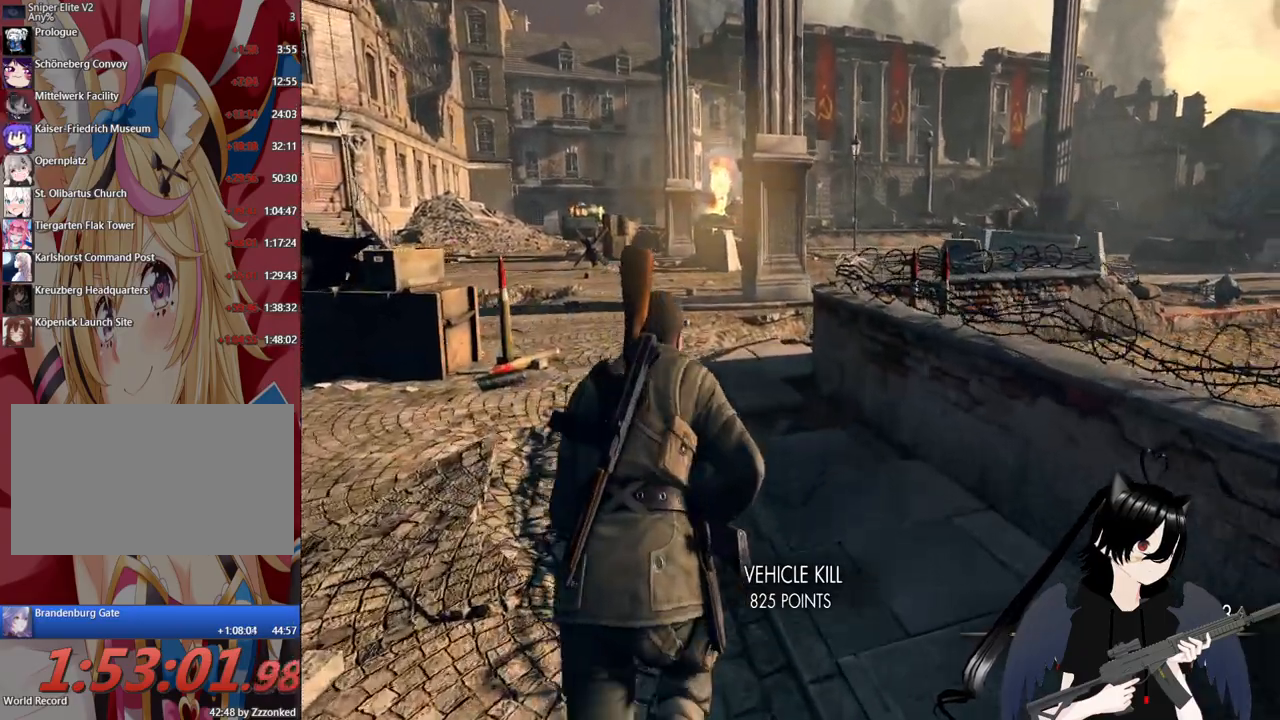
{"keys": ["shift", "w"], "mouse": [], "mouse_move": "right", "events": []}
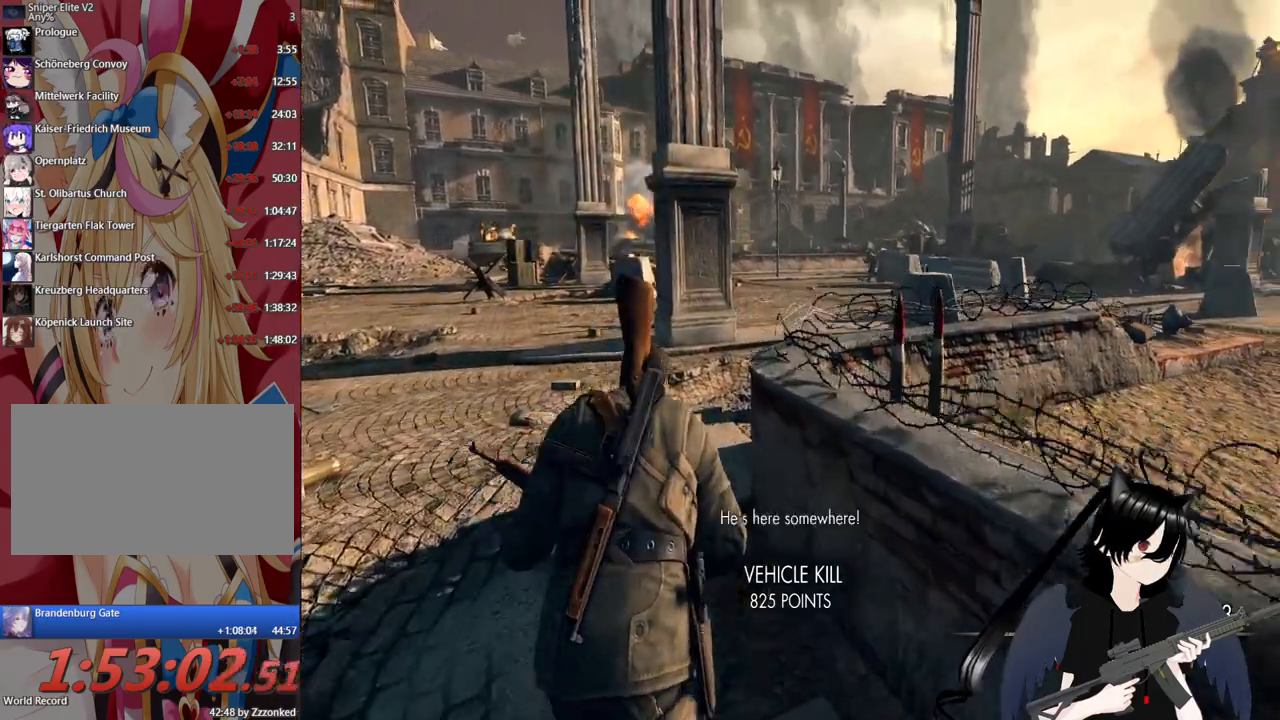
{"keys": ["w"], "mouse": ["right"], "mouse_move": "up", "events": [[140, "a", "down"], [320, "shift", "up"], [360, "a", "up"], [420, "mouse_right", "down"]]}
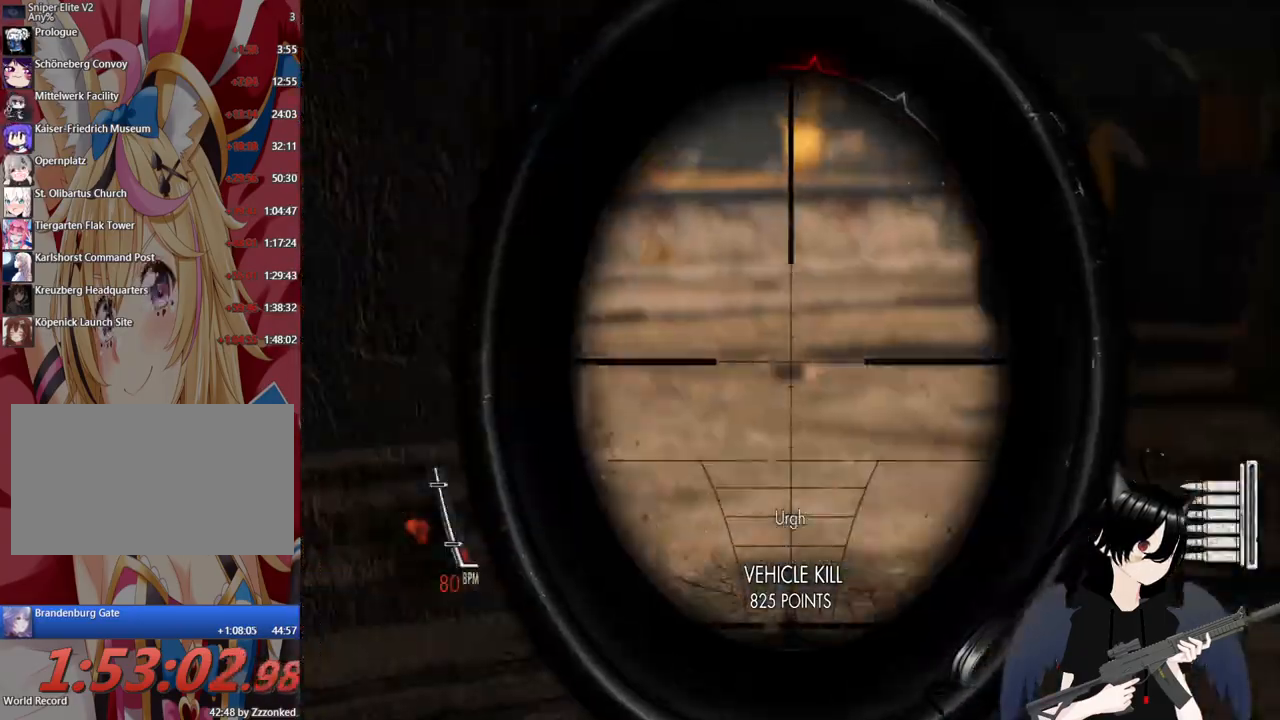
{"keys": ["w"], "mouse": ["right"], "mouse_move": "still", "events": []}
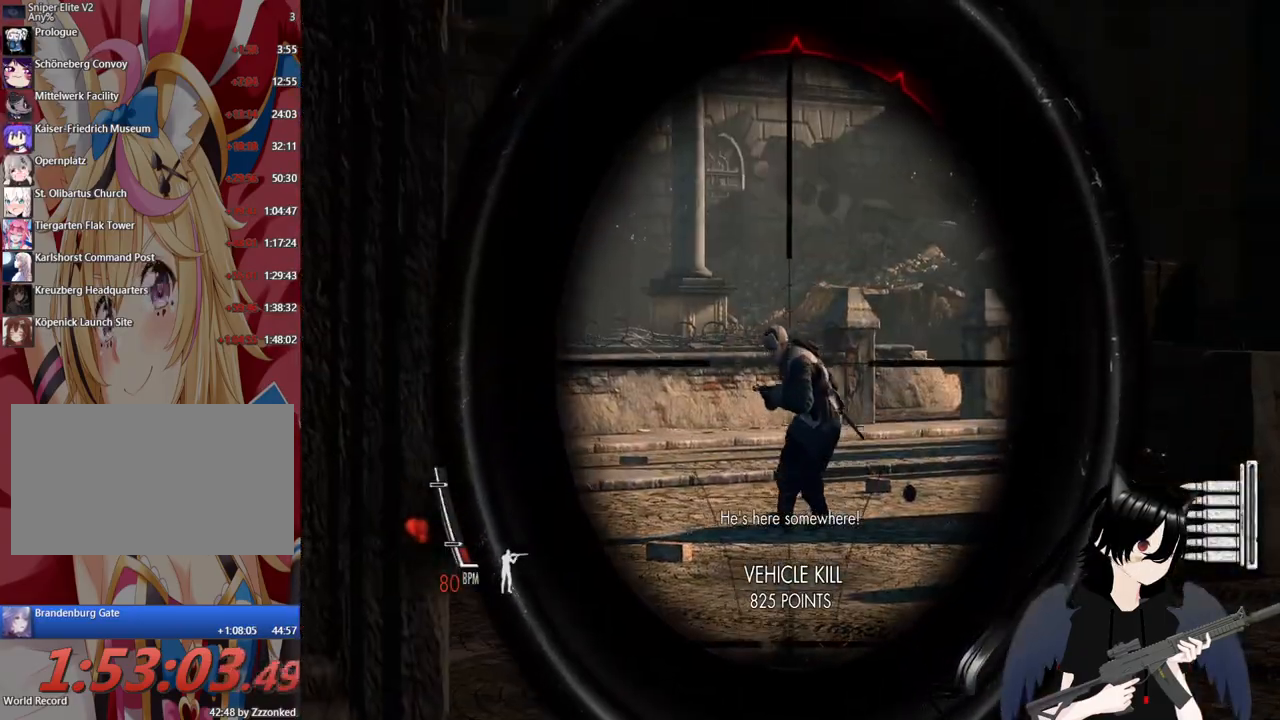
{"keys": ["w"], "mouse": [], "mouse_move": "still", "events": [[80, "a", "down"], [120, "mouse_left", "down"], [220, "mouse_left", "up"], [360, "a", "up"], [360, "mouse_right", "up"]]}
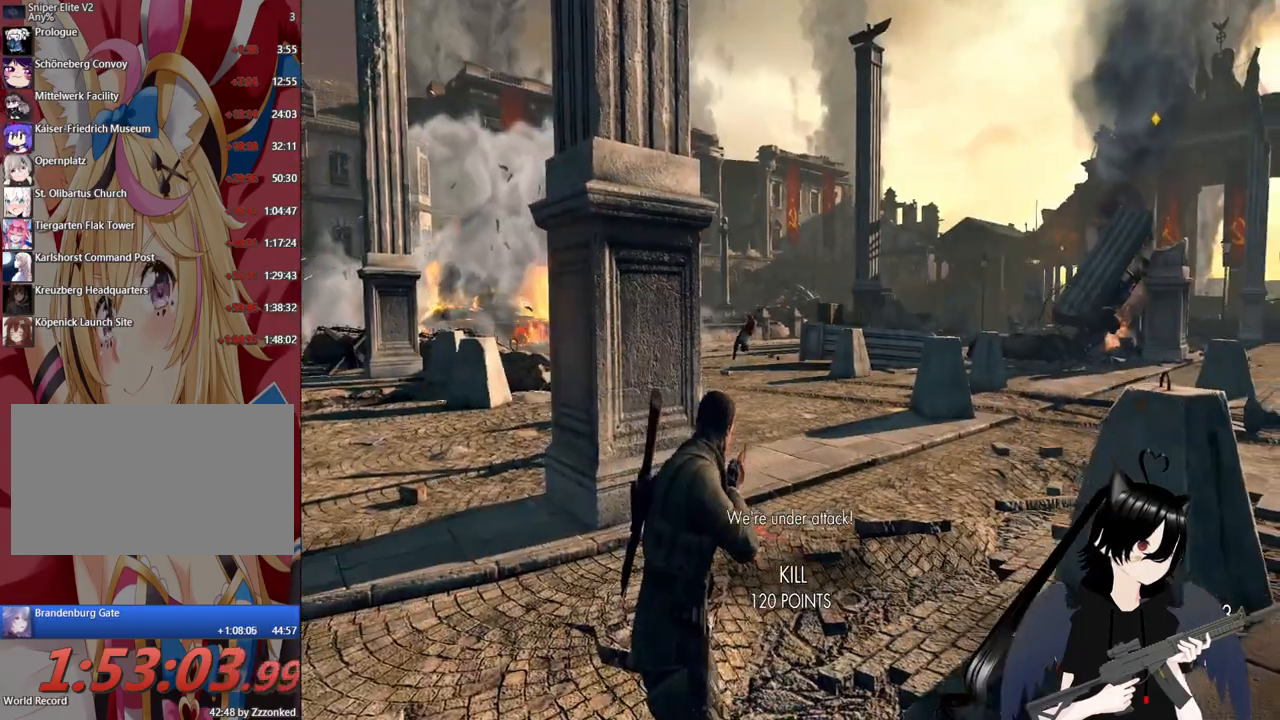
{"keys": ["shift", "w"], "mouse": [], "mouse_move": "still", "events": [[180, "shift", "down"]]}
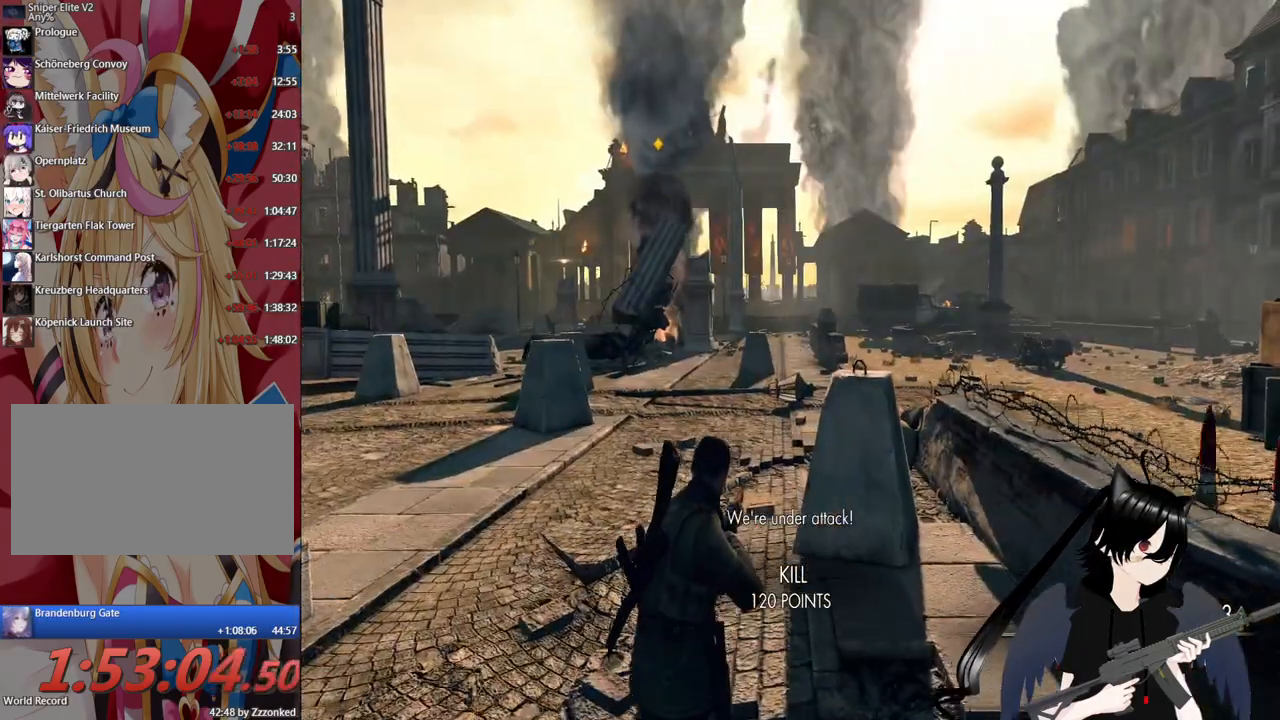
{"keys": ["a", "shift", "w"], "mouse": [], "mouse_move": "still", "events": [[200, "a", "down"]]}
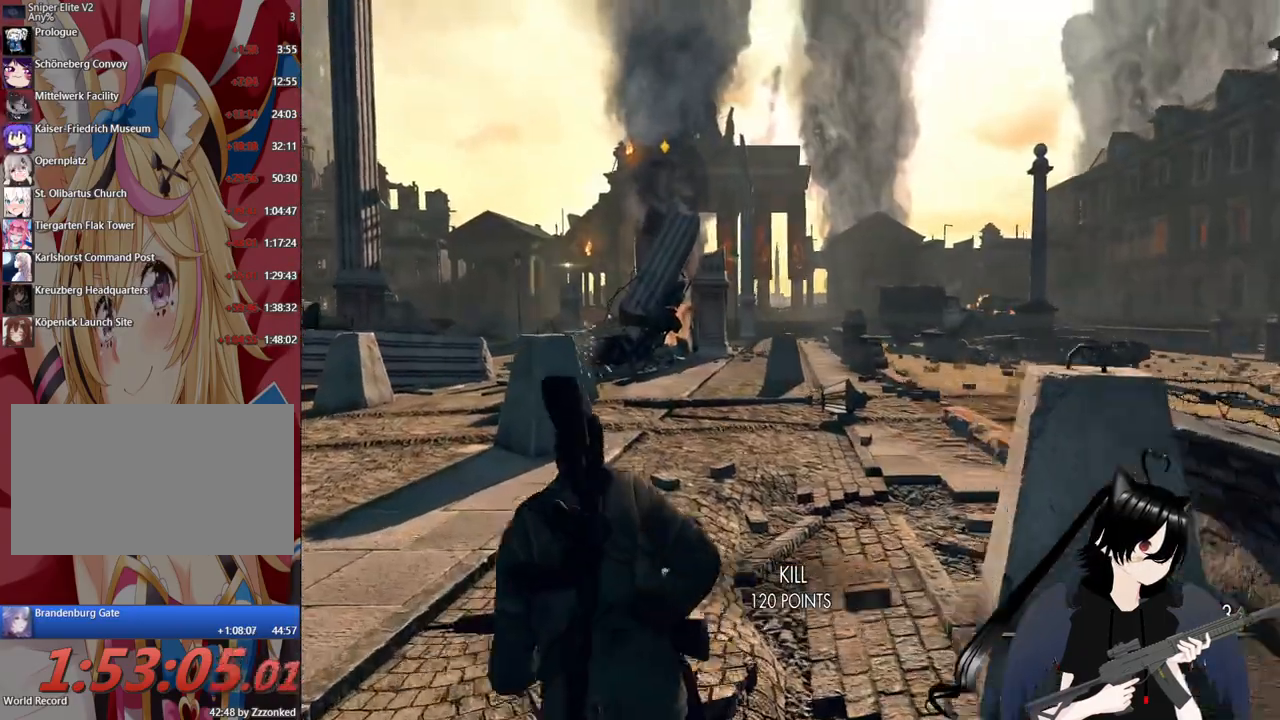
{"keys": ["w"], "mouse": [], "mouse_move": "still", "events": [[200, "a", "up"], [260, "shift", "up"]]}
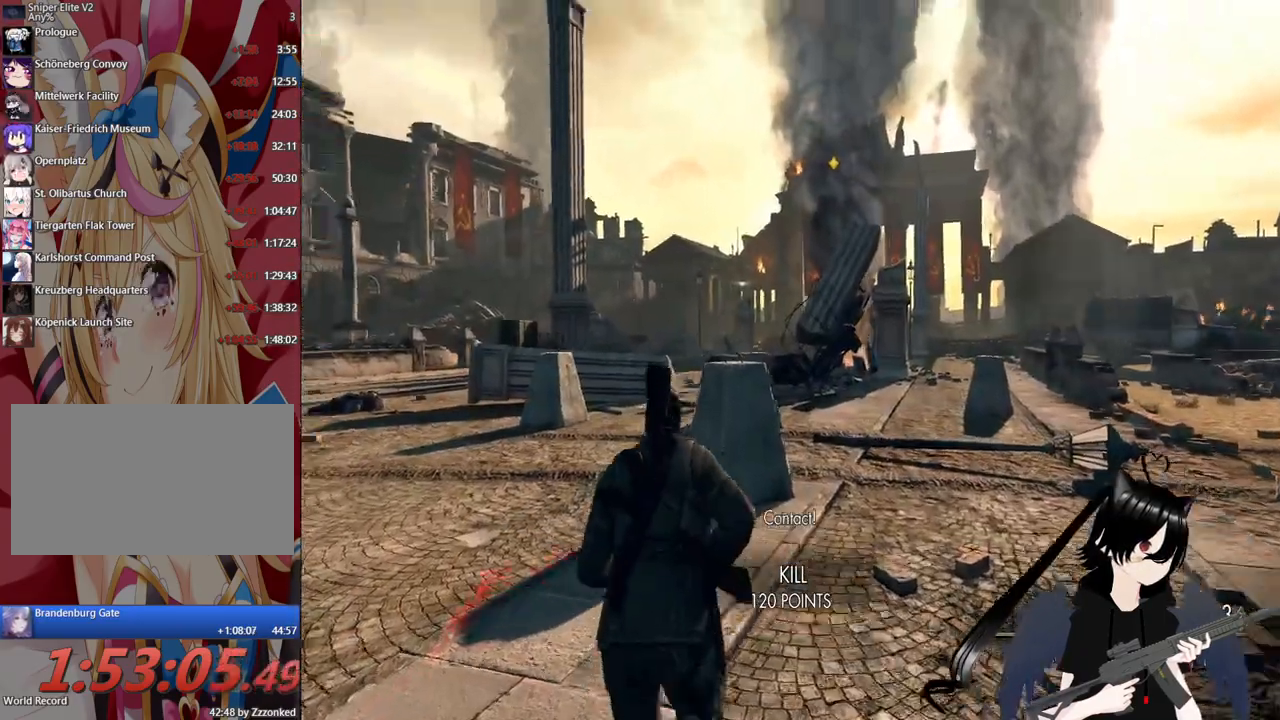
{"keys": ["a", "w"], "mouse": ["wheel", "right"], "mouse_move": "still", "events": [[40, "a", "down"], [80, "mouse_right", "down"], [460, "mouse_wheel", "down"]]}
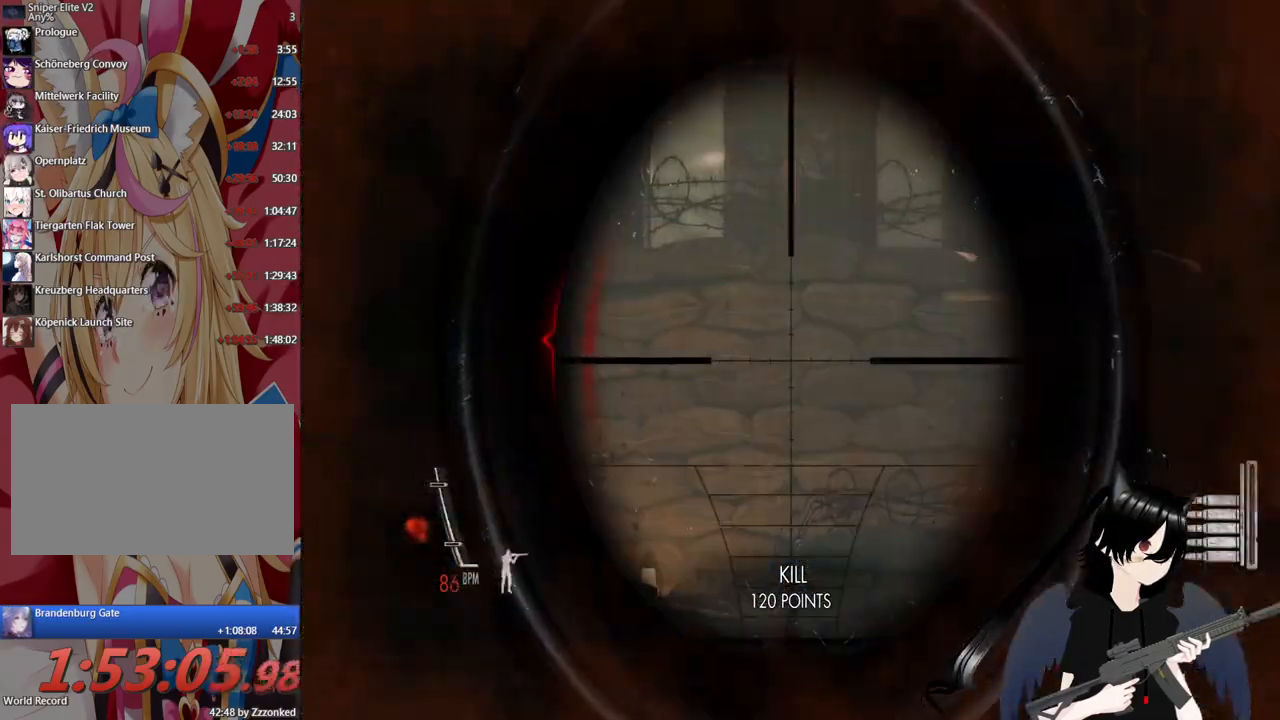
{"keys": ["a", "w"], "mouse": ["right"], "mouse_move": "right", "events": [[20, "a", "up"], [100, "mouse_wheel", "up"], [240, "d", "down"], [340, "d", "up"], [380, "a", "down"]]}
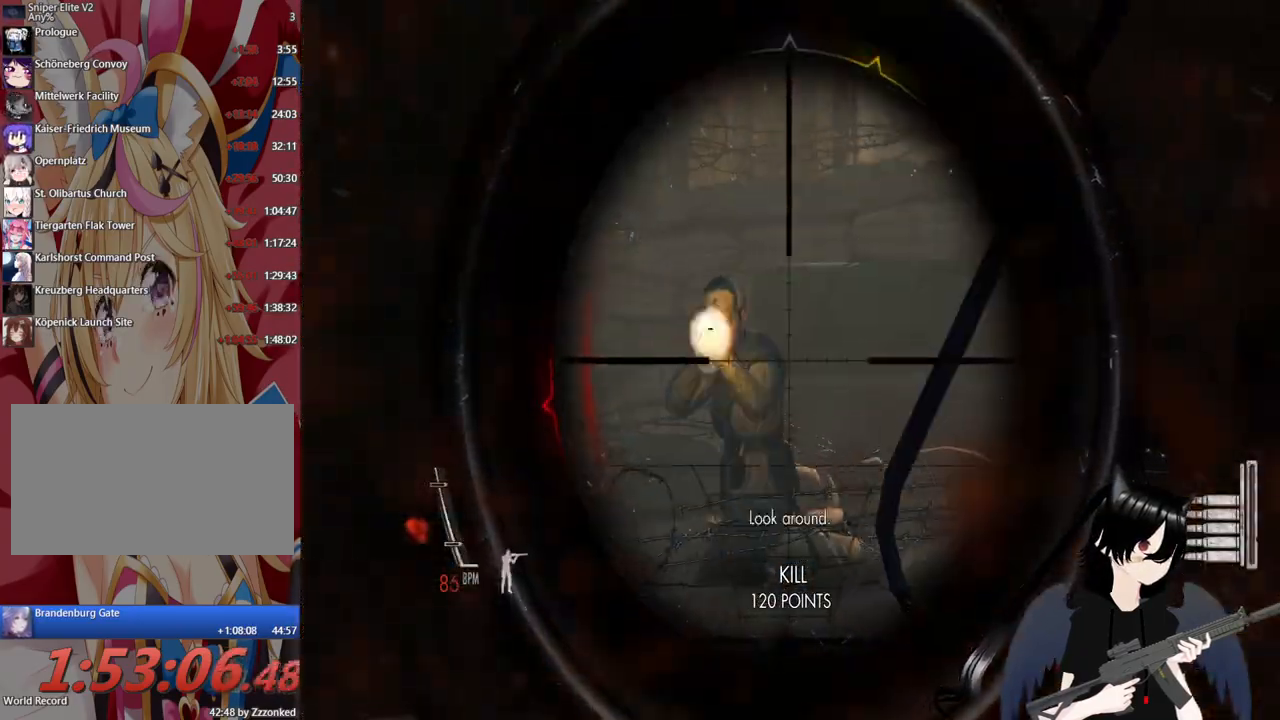
{"keys": ["c"], "mouse": [], "mouse_move": "left", "events": [[220, "a", "up"], [220, "mouse_left", "down"], [260, "d", "down"], [300, "mouse_left", "up"], [400, "c", "down"], [400, "mouse_right", "up"], [440, "d", "up"], [440, "w", "up"]]}
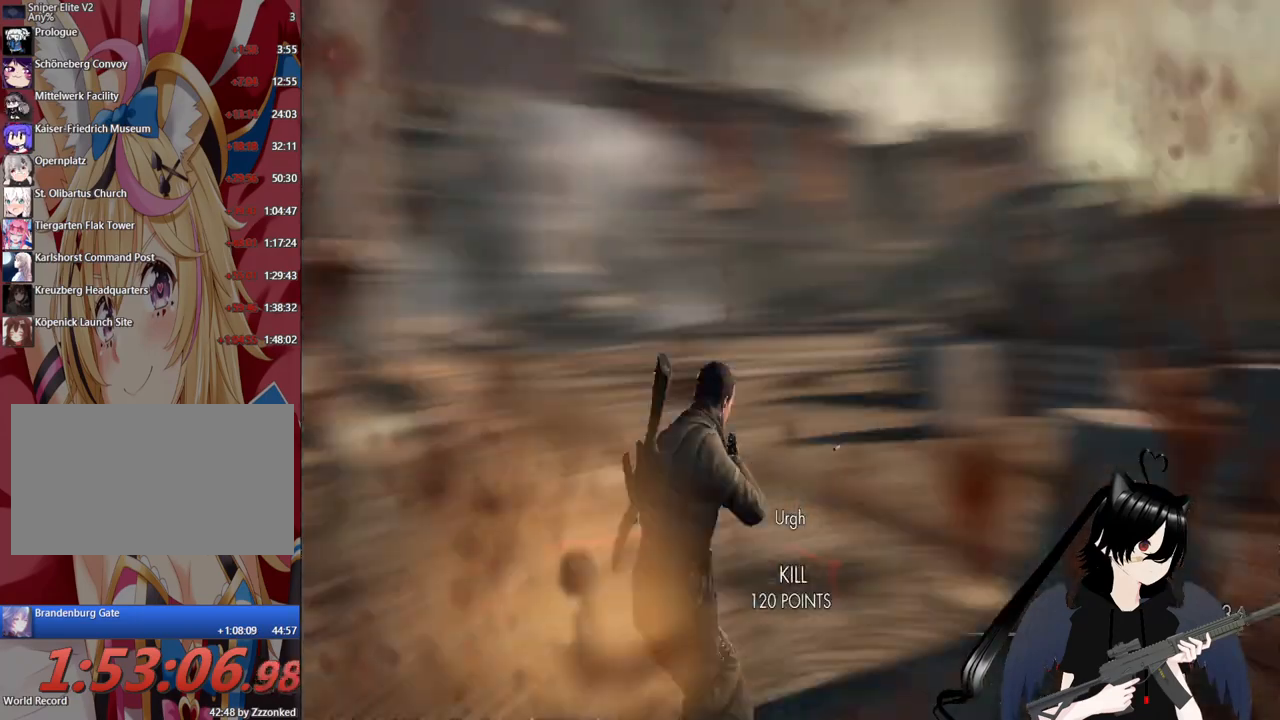
{"keys": ["a"], "mouse": ["right"], "mouse_move": "right", "events": [[40, "c", "up"], [180, "c", "down"], [220, "a", "down"], [320, "c", "up"], [500, "mouse_right", "down"]]}
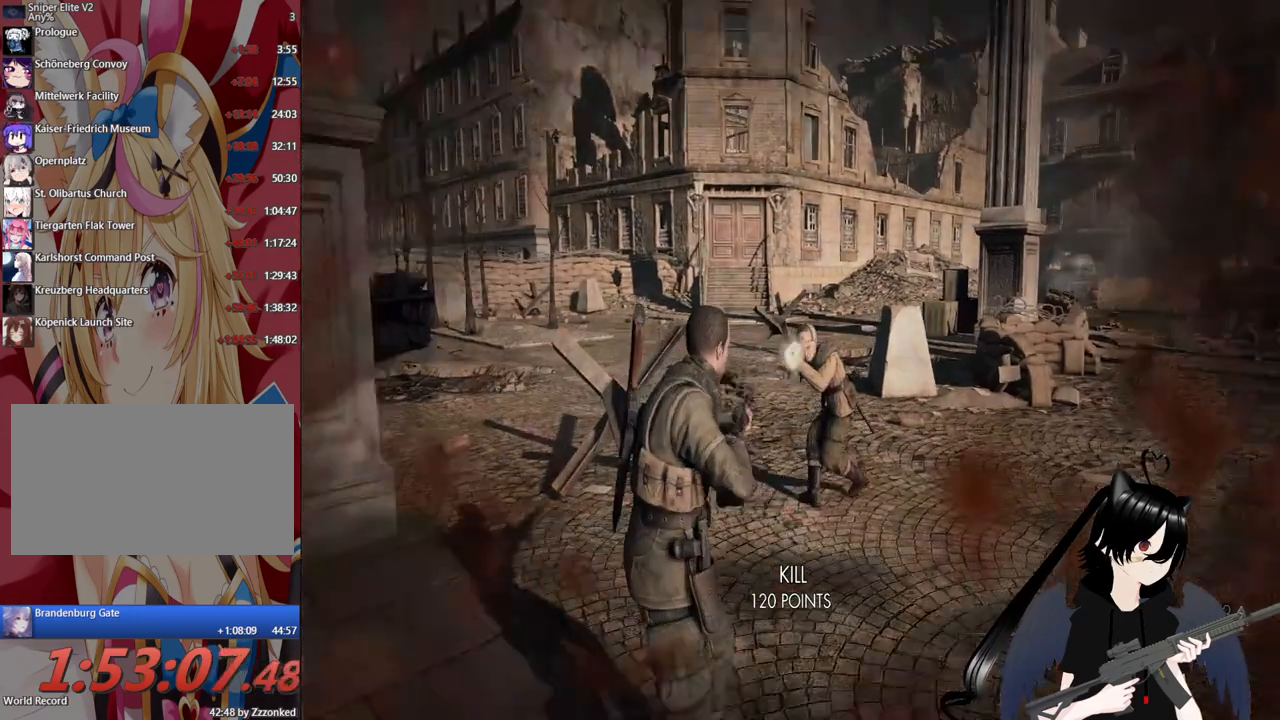
{"keys": ["a"], "mouse": ["right"], "mouse_move": "right", "events": []}
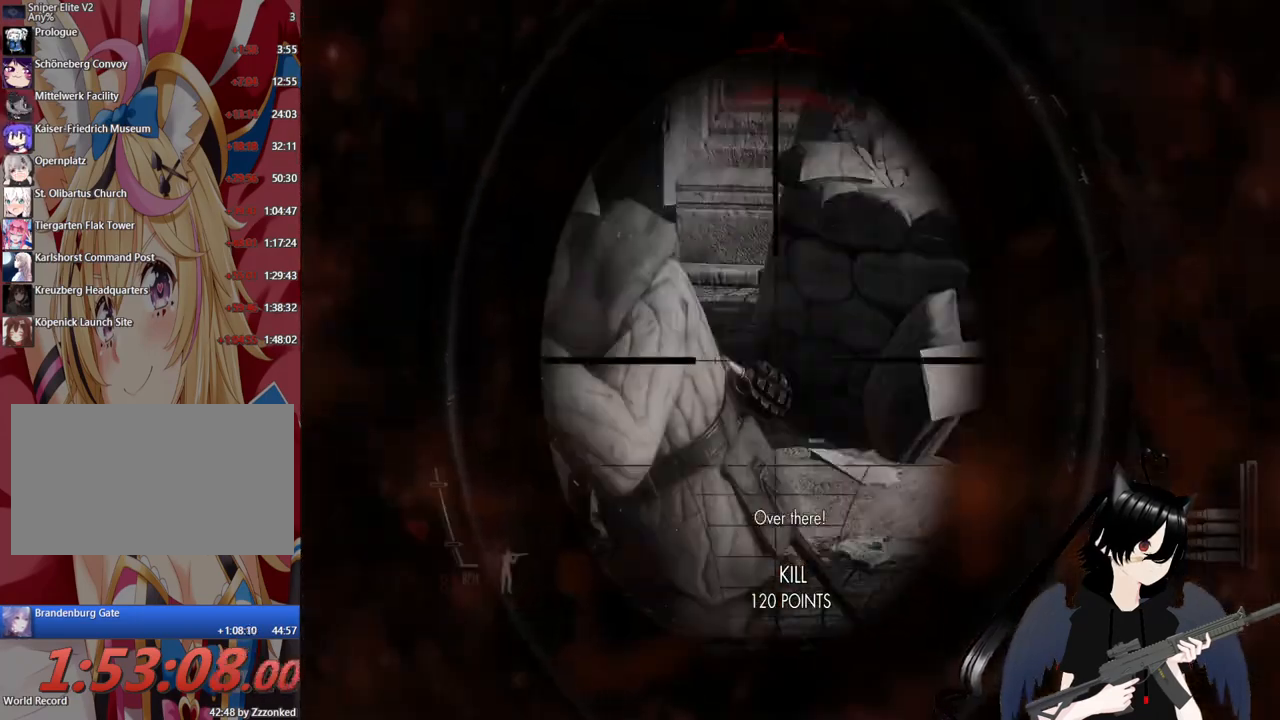
{"keys": ["a"], "mouse": ["right"], "mouse_move": "still", "events": [[60, "mouse_left", "down"], [160, "c", "down"], [200, "mouse_left", "up"], [260, "c", "up"]]}
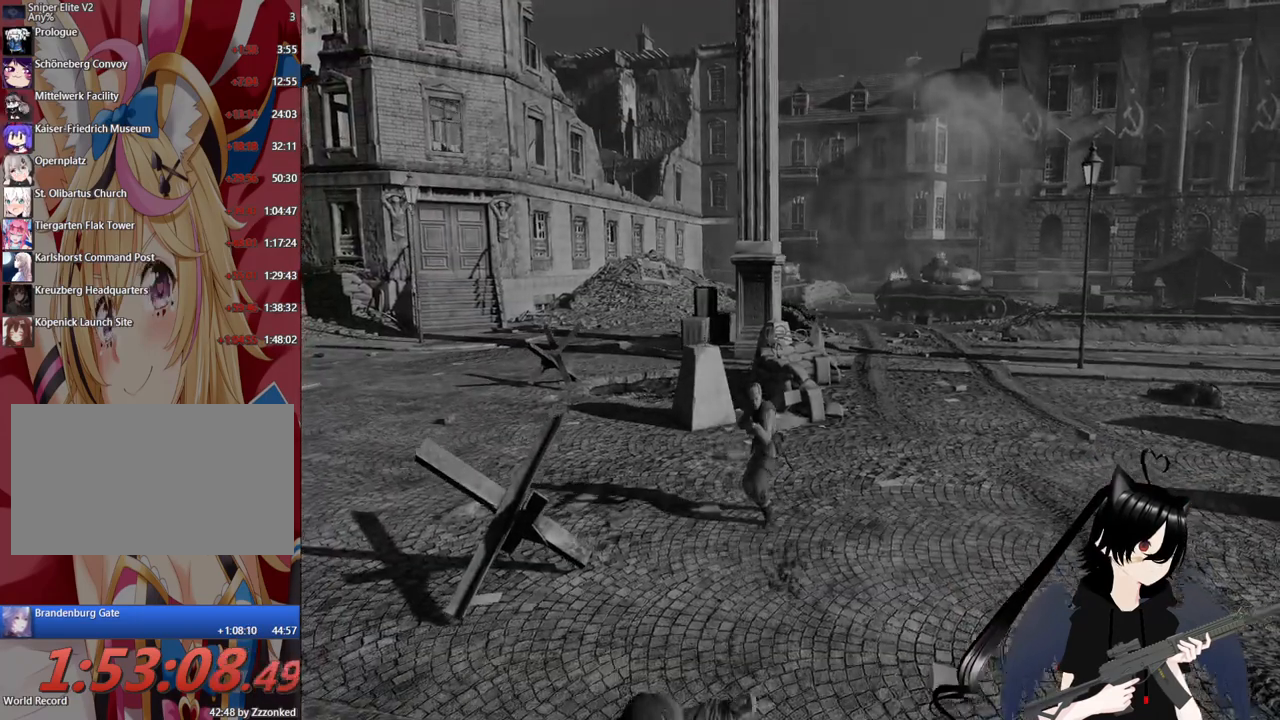
{"keys": ["w"], "mouse": [], "mouse_move": "still", "events": [[180, "mouse_right", "up"], [240, "a", "up"], [280, "w", "down"]]}
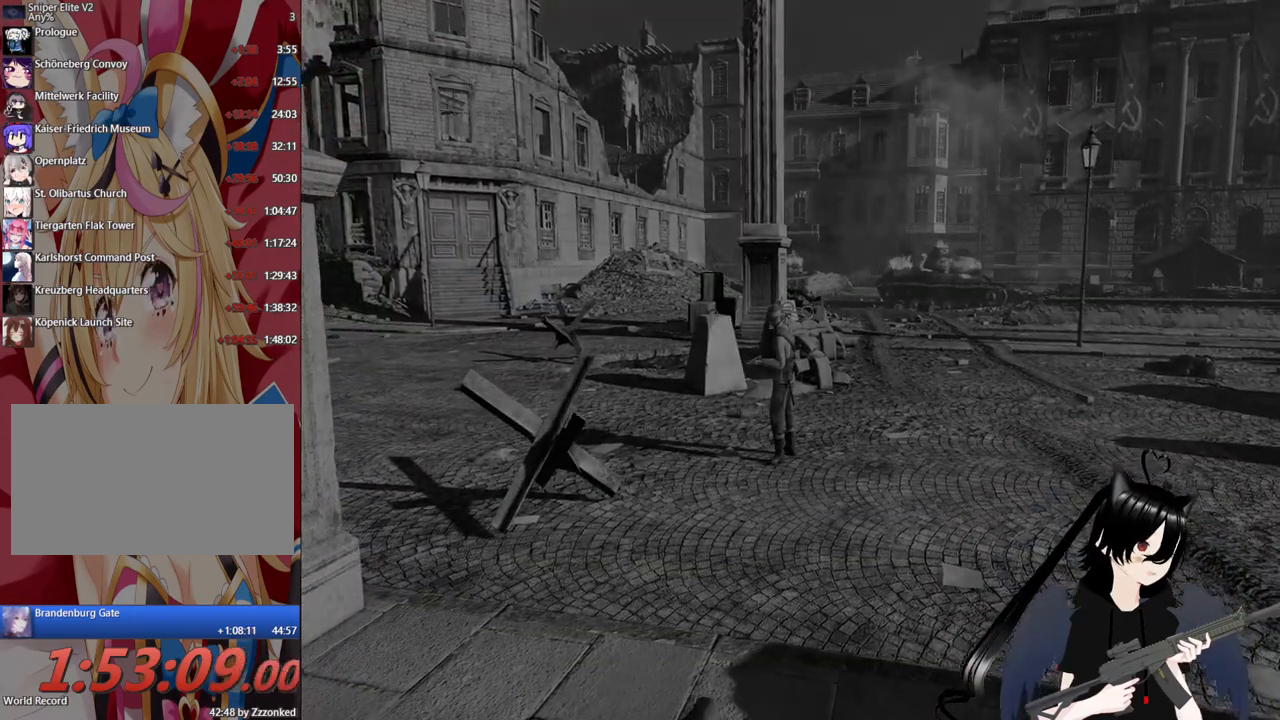
{"keys": [], "mouse": [], "mouse_move": "still", "events": [[120, "w", "up"]]}
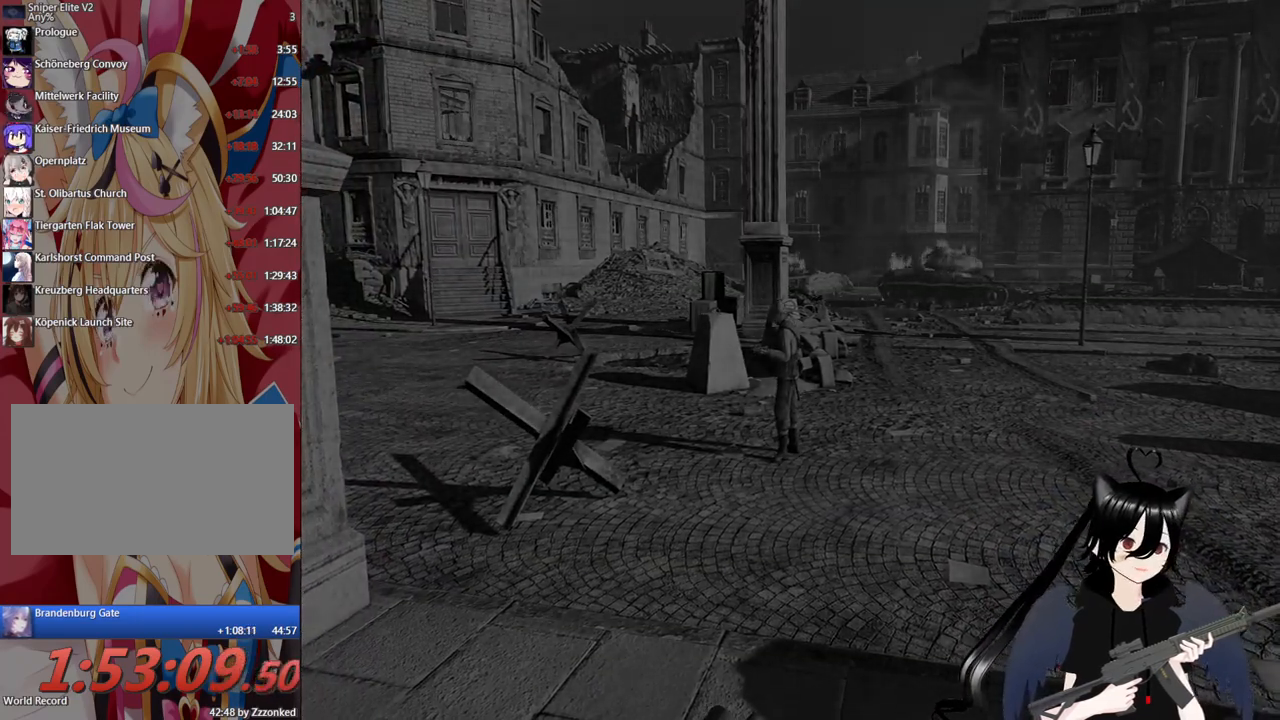
{"keys": [], "mouse": [], "mouse_move": "still", "events": []}
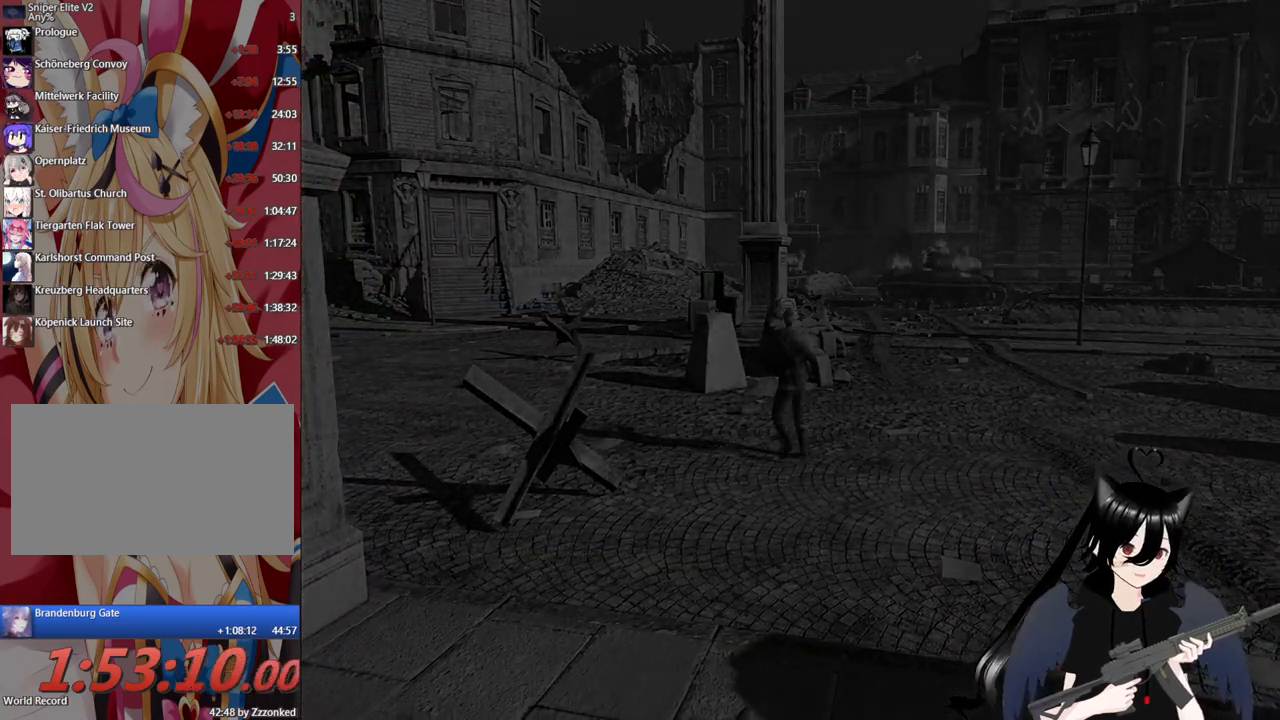
{"keys": [], "mouse": [], "mouse_move": "up-left", "events": []}
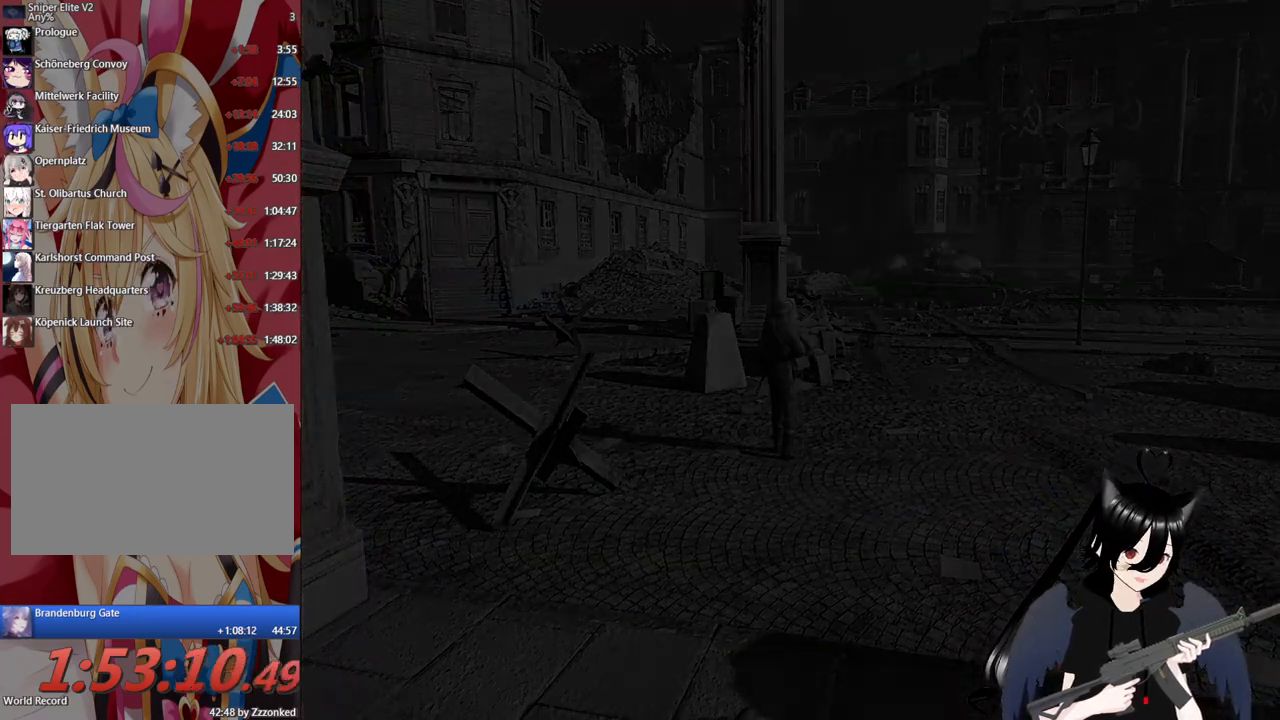
{"keys": [], "mouse": [], "mouse_move": "still", "events": []}
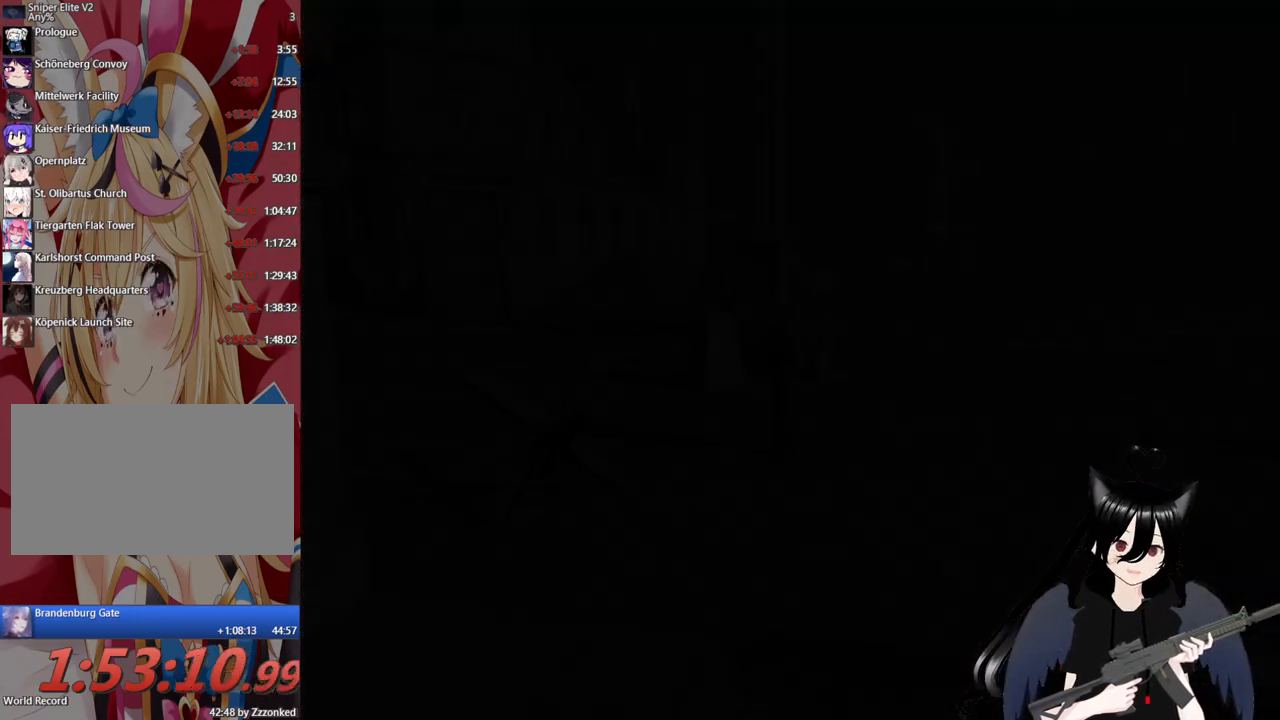
{"keys": [], "mouse": [], "mouse_move": "up-right", "events": []}